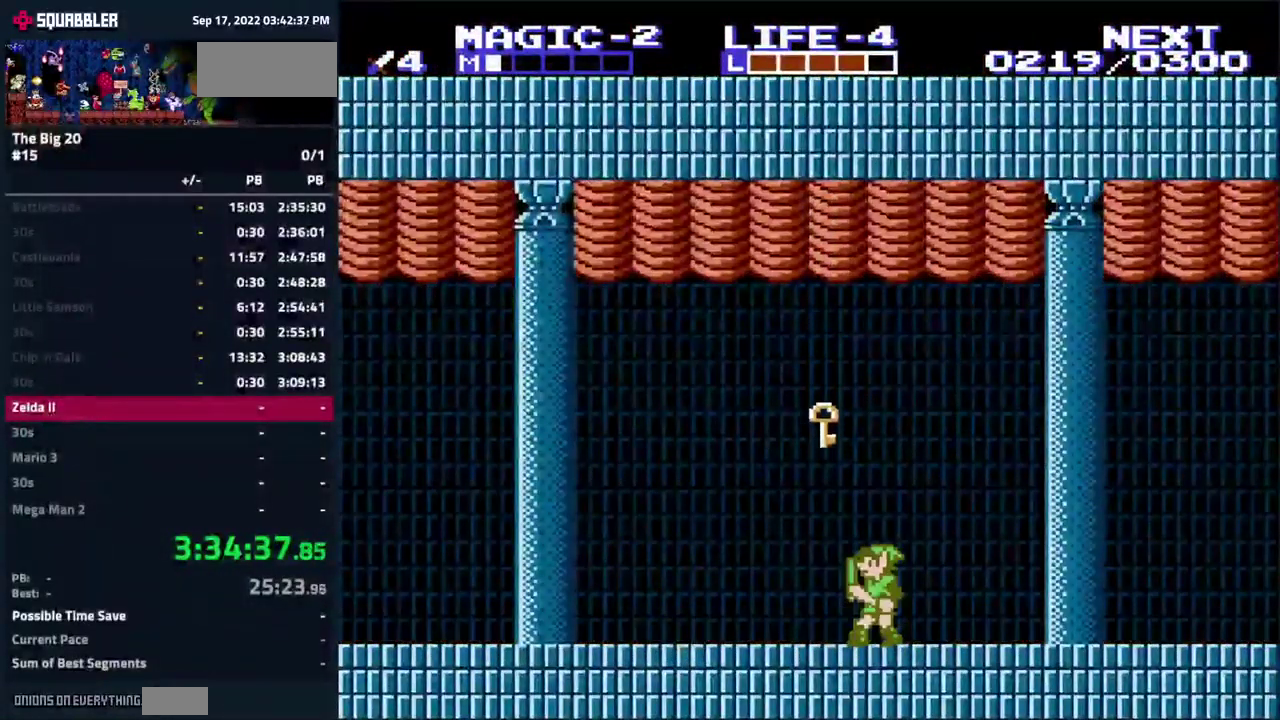
Gameplay with a controller (Nintendo layout); each line is a JSON object with the inputs held at the frame after it. "events" lists button and stick changes between this image and that frame as [ms after this image, input, new state], when the widget could be followed in between. Not read: L3 R3.
{"buttons": ["DPAD_RIGHT"], "events": [[34, "DPAD_DOWN", "down"], [84, "DPAD_DOWN", "up"], [150, "DPAD_DOWN", "down"], [284, "B", "down"], [350, "B", "up"], [350, "DPAD_DOWN", "up"], [450, "DPAD_RIGHT", "down"]]}
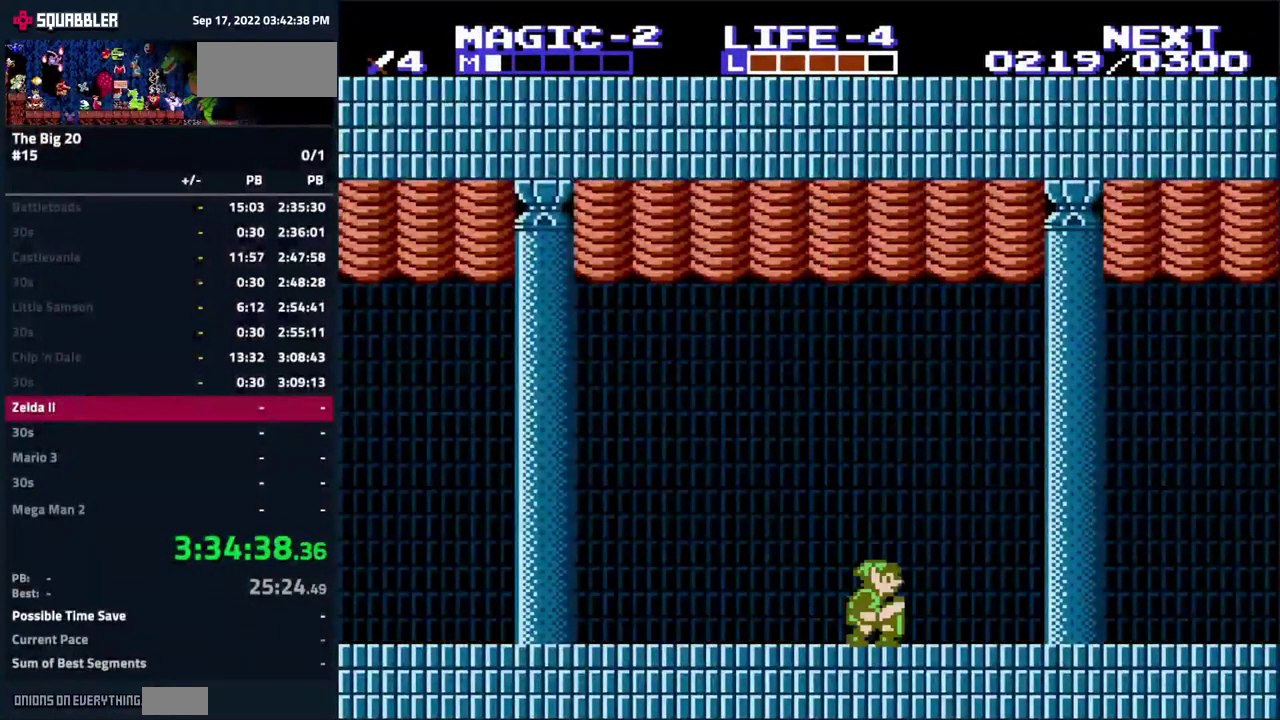
{"buttons": ["DPAD_RIGHT"], "events": [[217, "A", "down"], [334, "A", "up"]]}
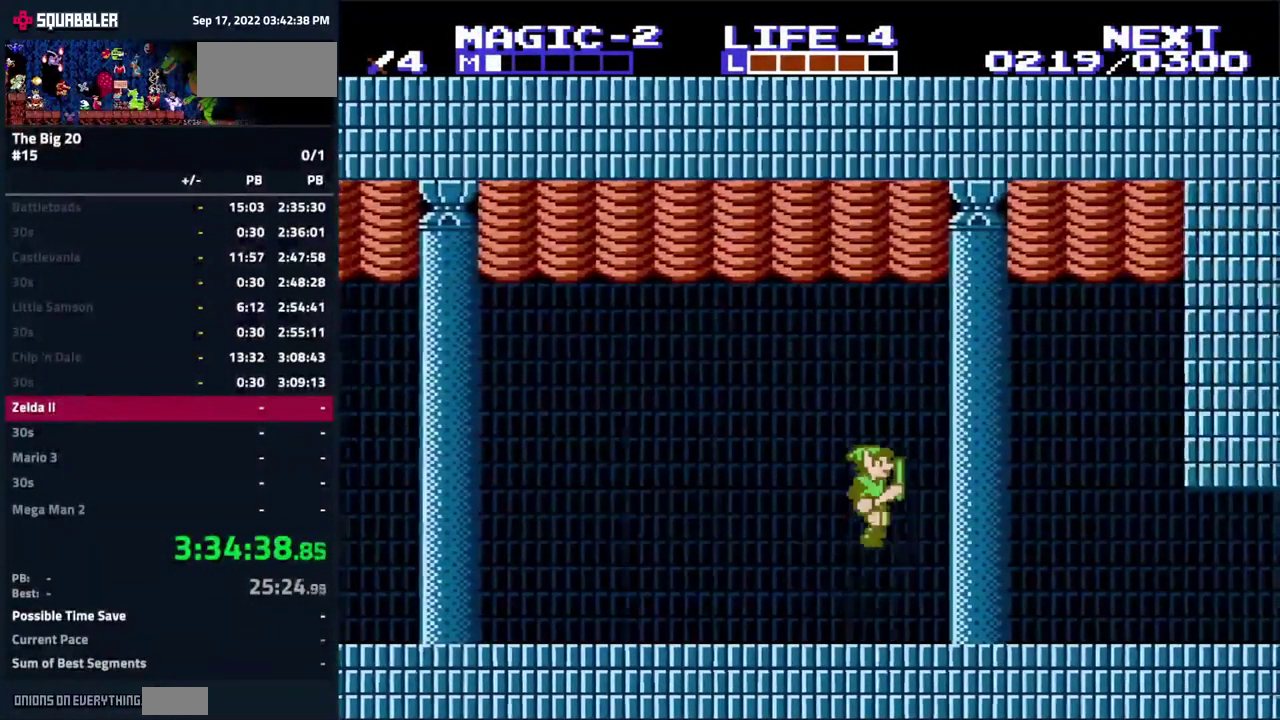
{"buttons": ["DPAD_RIGHT"], "events": [[250, "A", "down"], [300, "A", "up"]]}
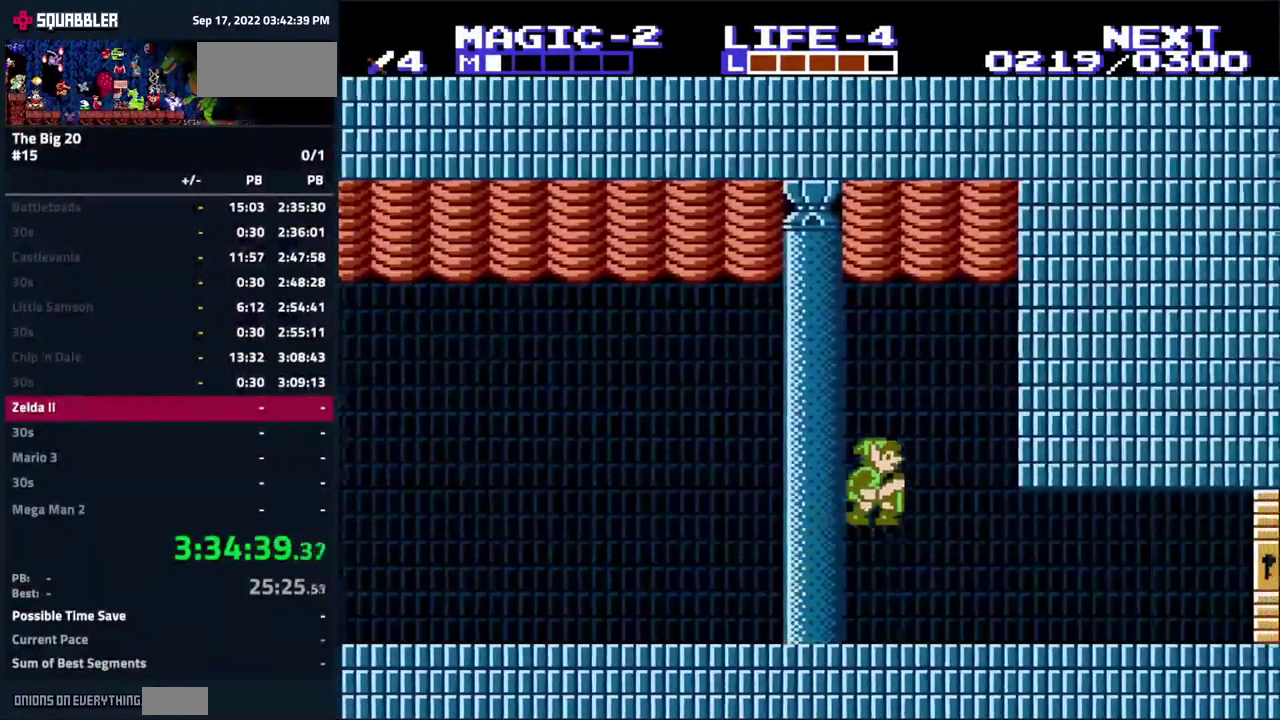
{"buttons": ["DPAD_RIGHT"], "events": []}
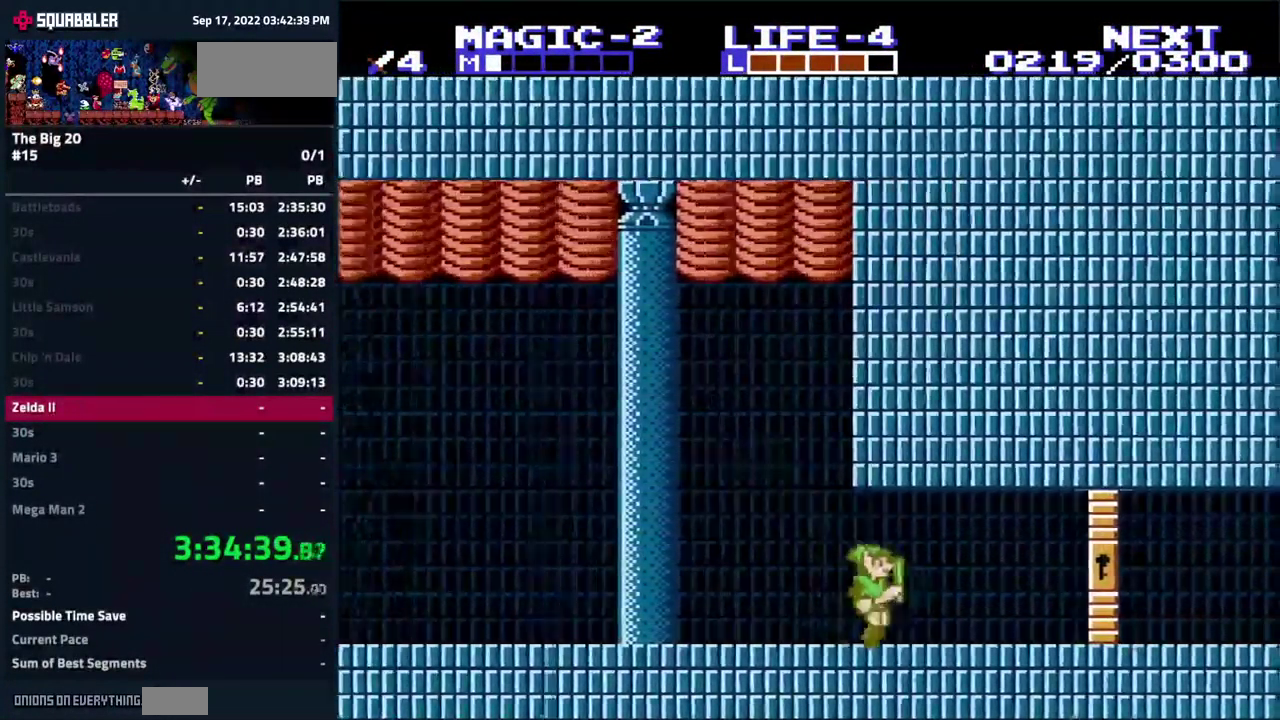
{"buttons": ["DPAD_RIGHT"], "events": []}
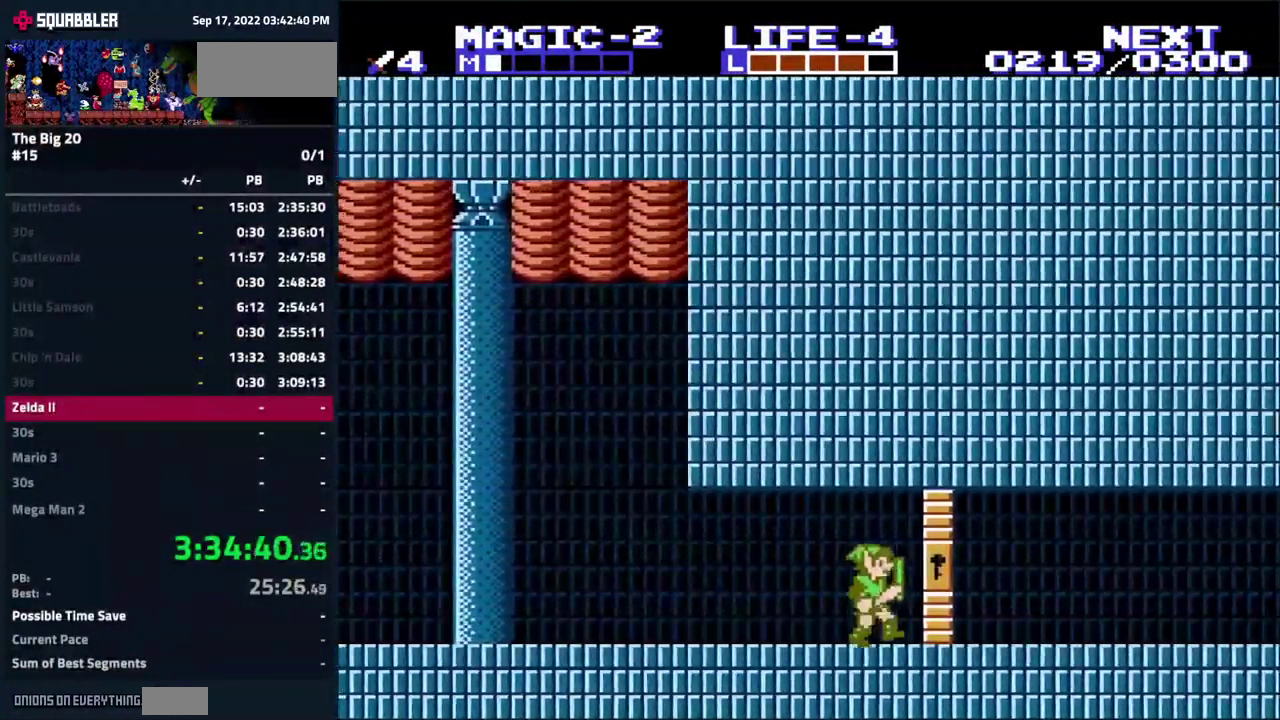
{"buttons": ["DPAD_RIGHT"], "events": []}
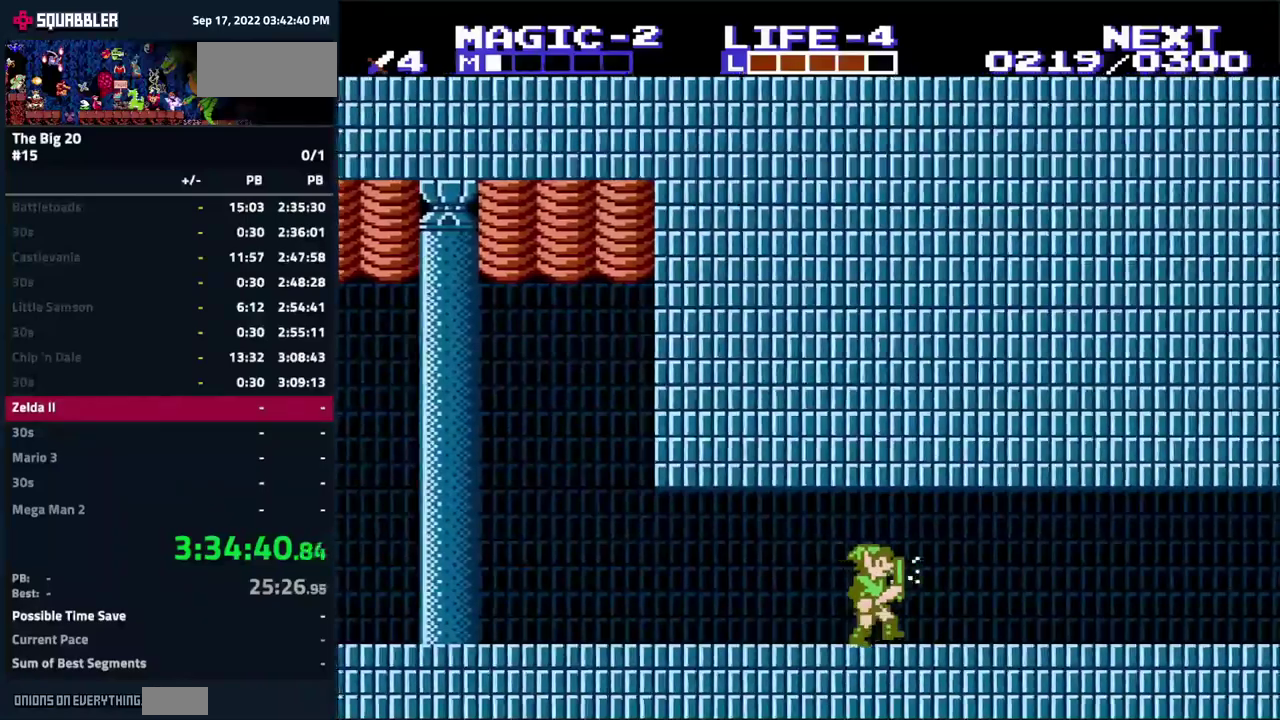
{"buttons": ["DPAD_RIGHT"], "events": []}
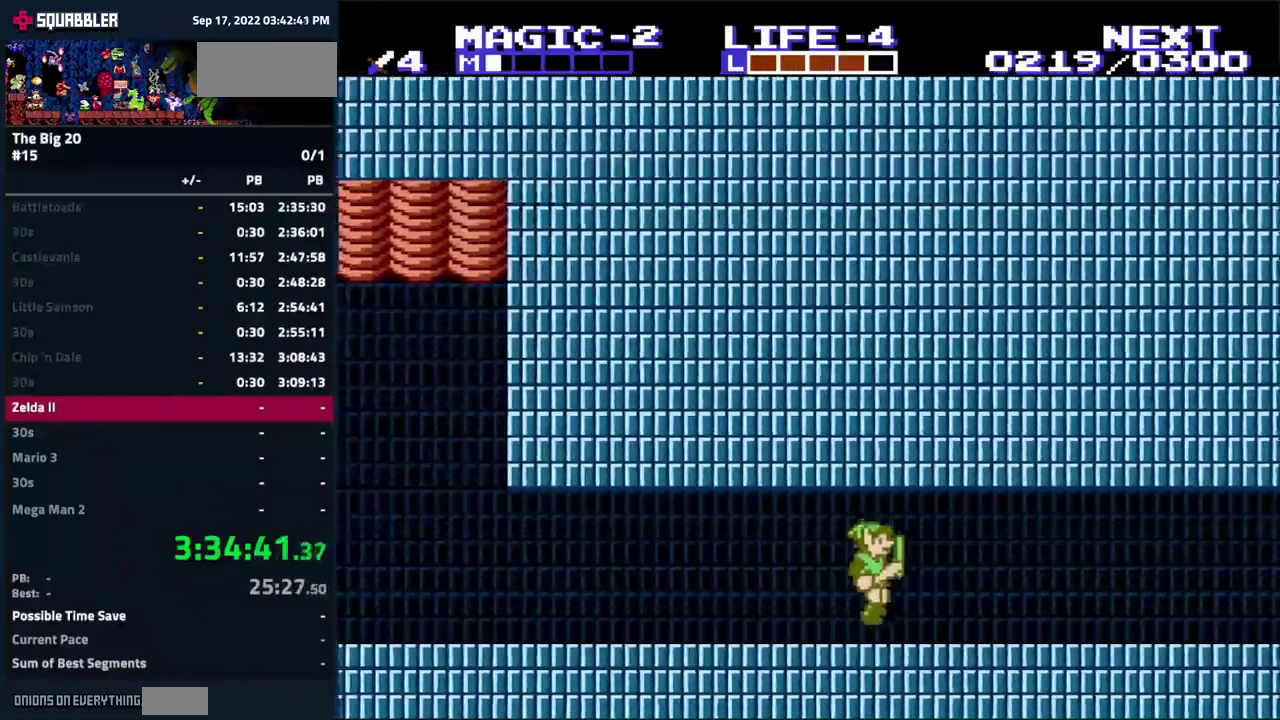
{"buttons": ["DPAD_RIGHT"], "events": []}
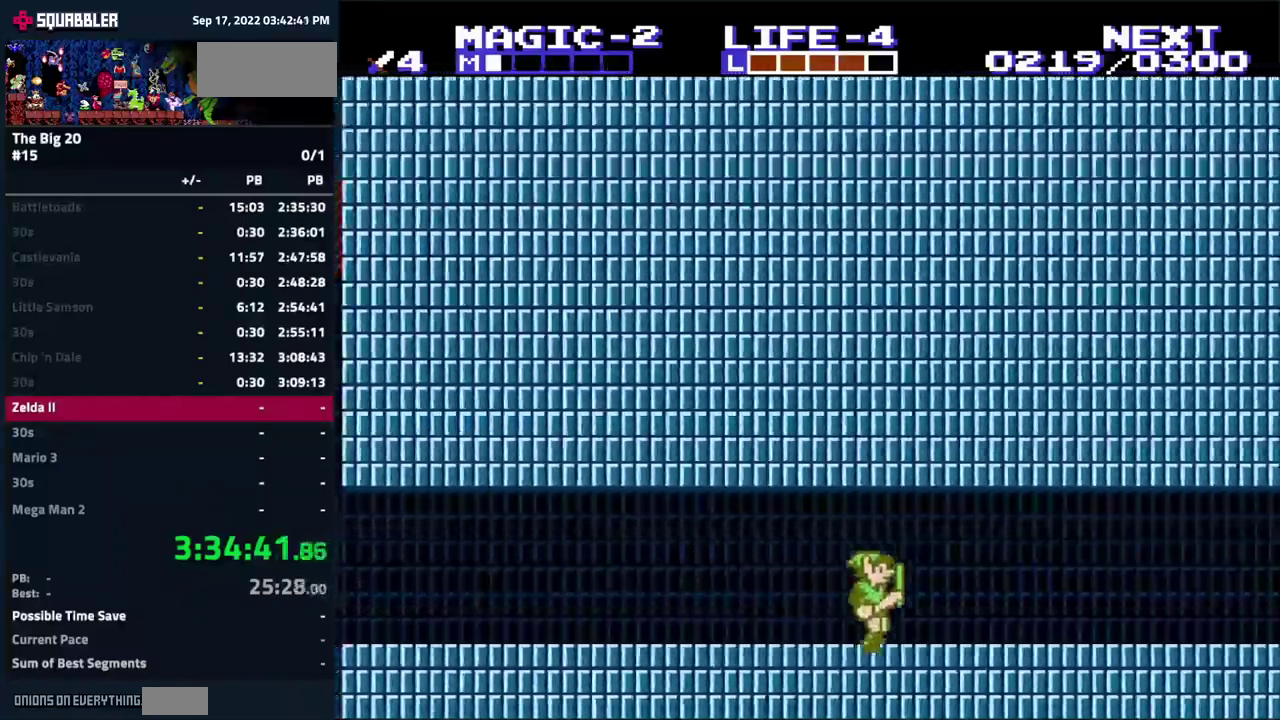
{"buttons": ["DPAD_RIGHT"], "events": [[83, "A", "down"], [166, "A", "up"]]}
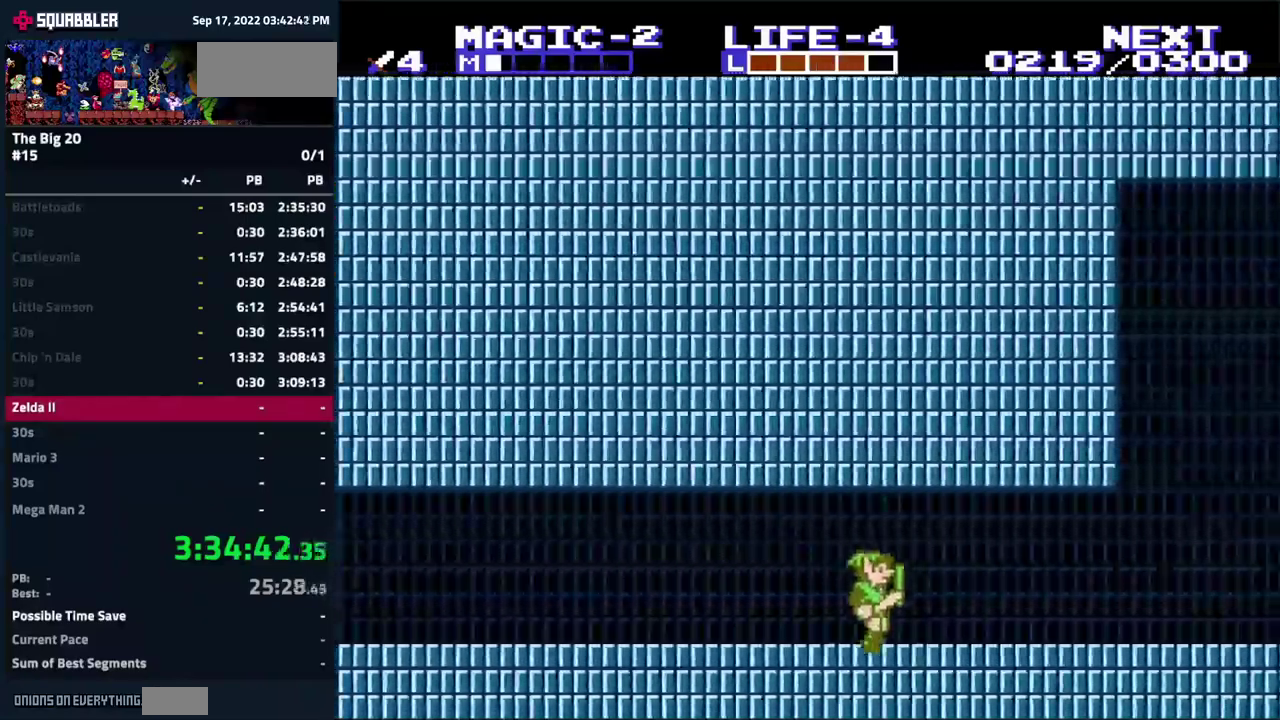
{"buttons": ["DPAD_RIGHT"], "events": [[66, "A", "down"], [166, "A", "up"]]}
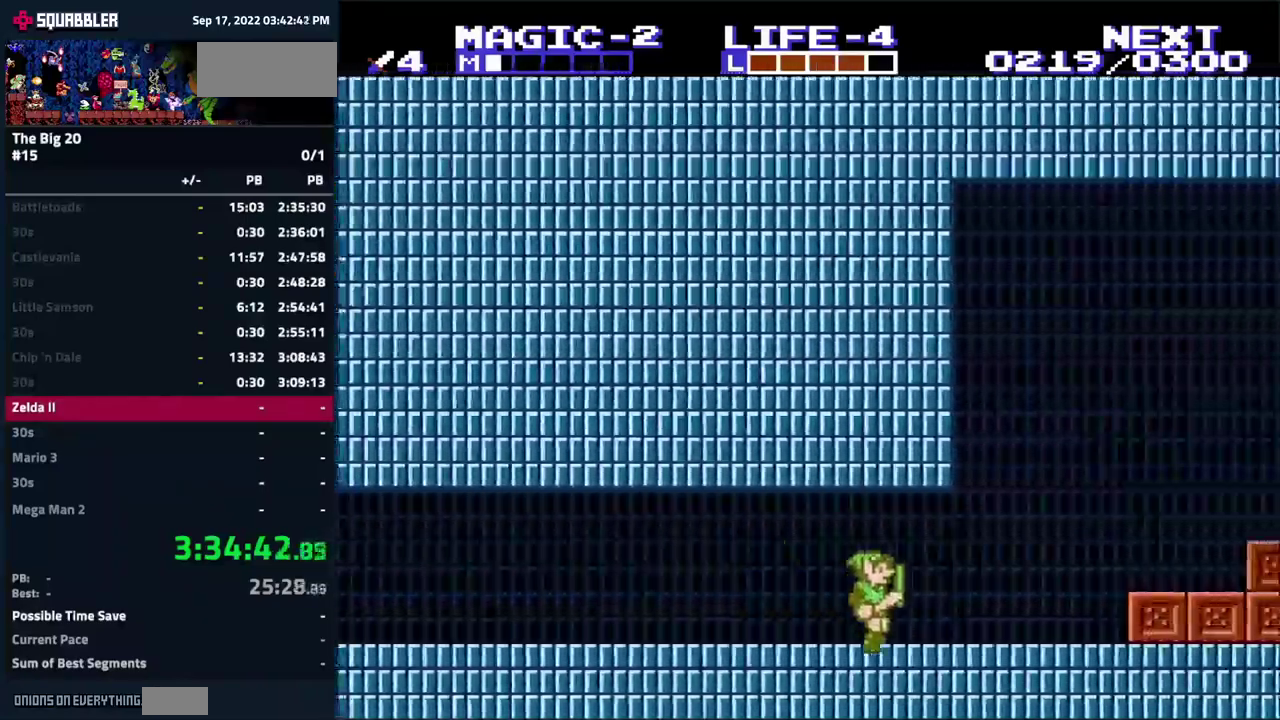
{"buttons": ["A", "DPAD_RIGHT"], "events": [[450, "A", "down"]]}
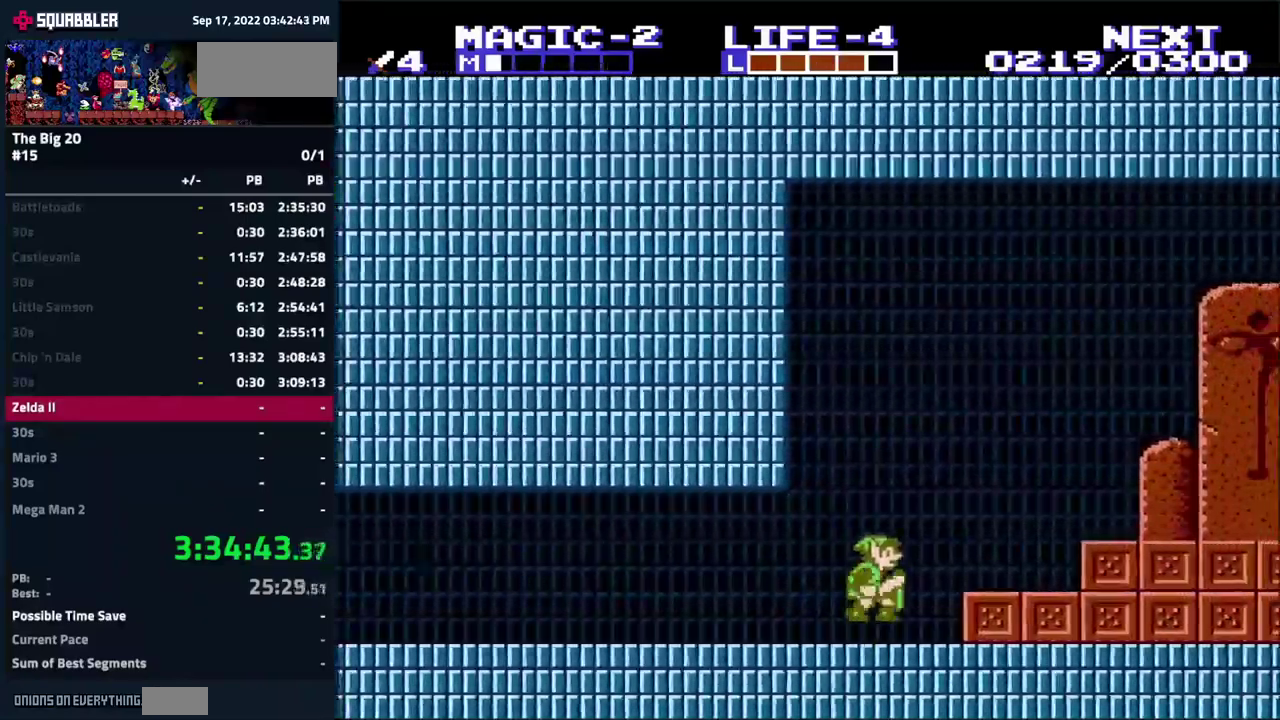
{"buttons": ["A", "DPAD_RIGHT"], "events": [[16, "A", "up"], [466, "A", "down"]]}
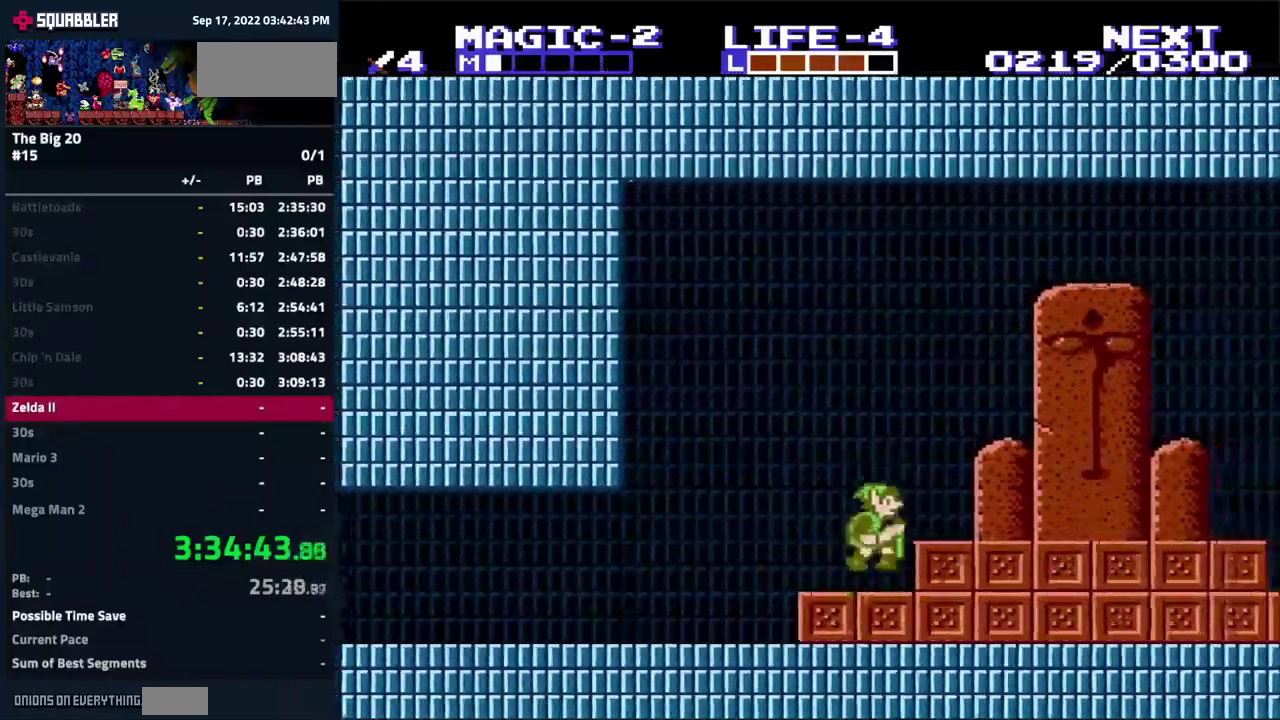
{"buttons": ["DPAD_RIGHT"], "events": [[133, "A", "up"]]}
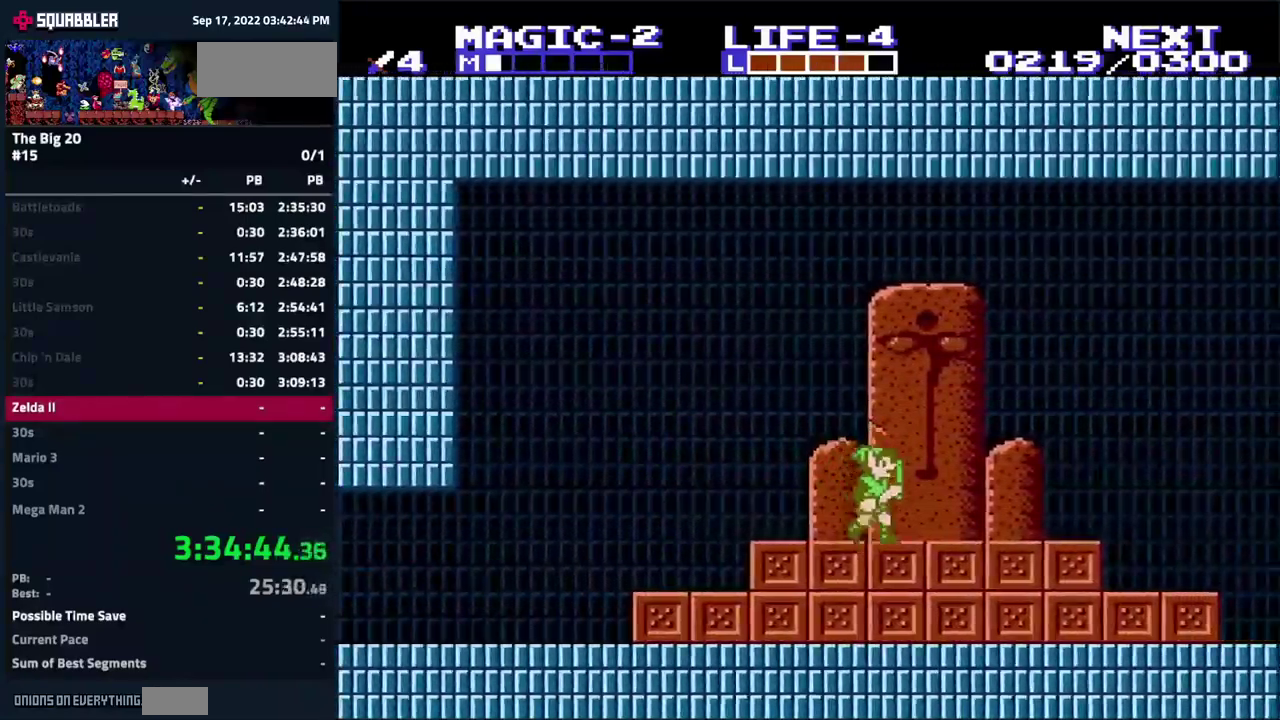
{"buttons": [], "events": [[383, "DPAD_RIGHT", "up"]]}
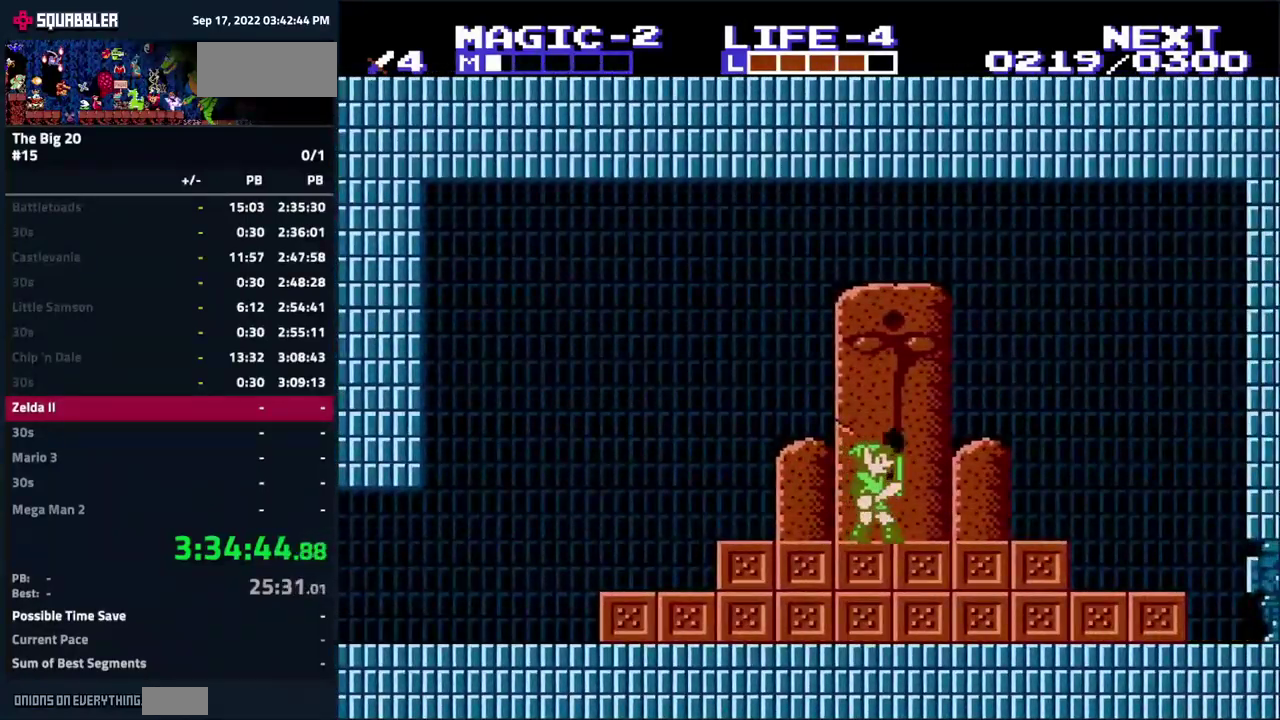
{"buttons": [], "events": []}
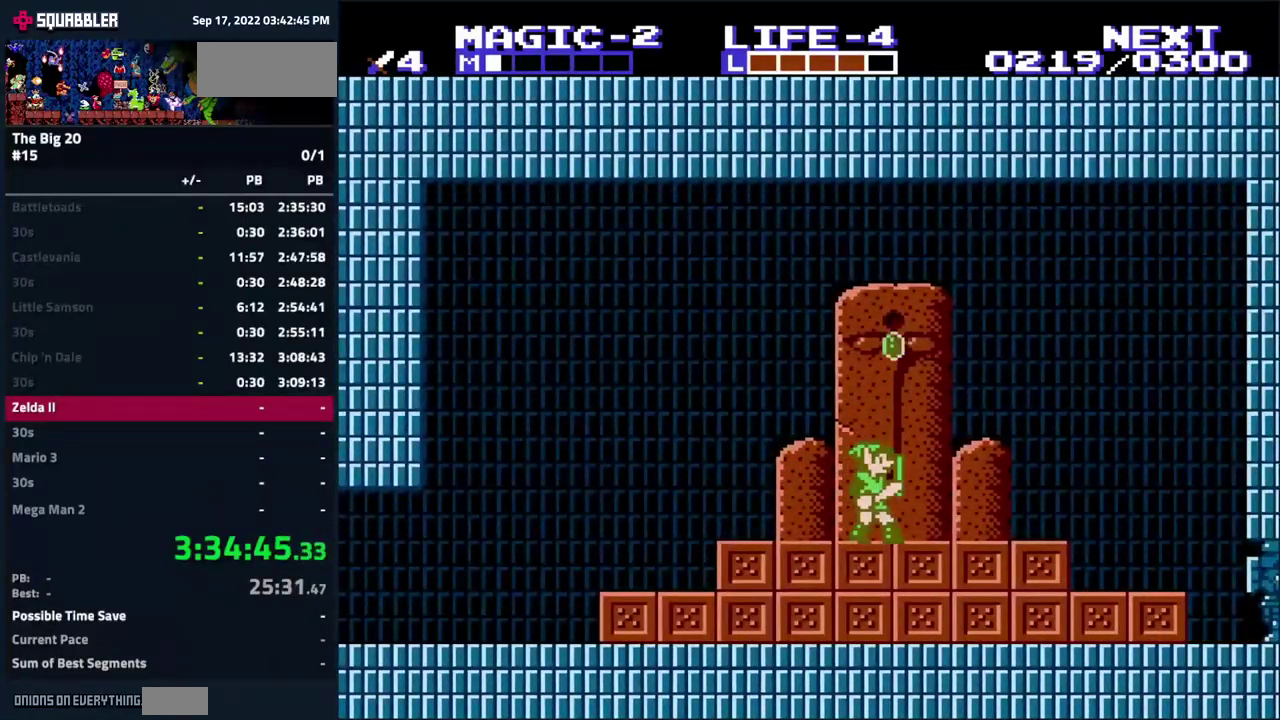
{"buttons": [], "events": []}
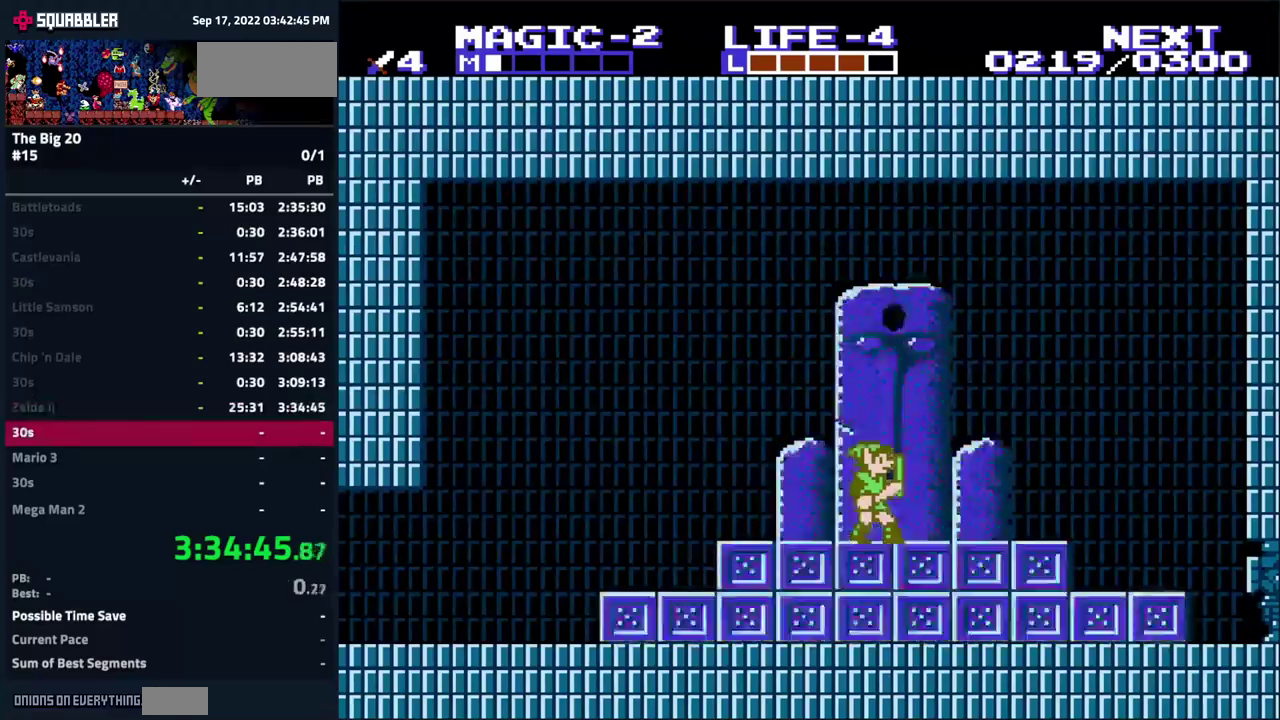
{"buttons": [], "events": []}
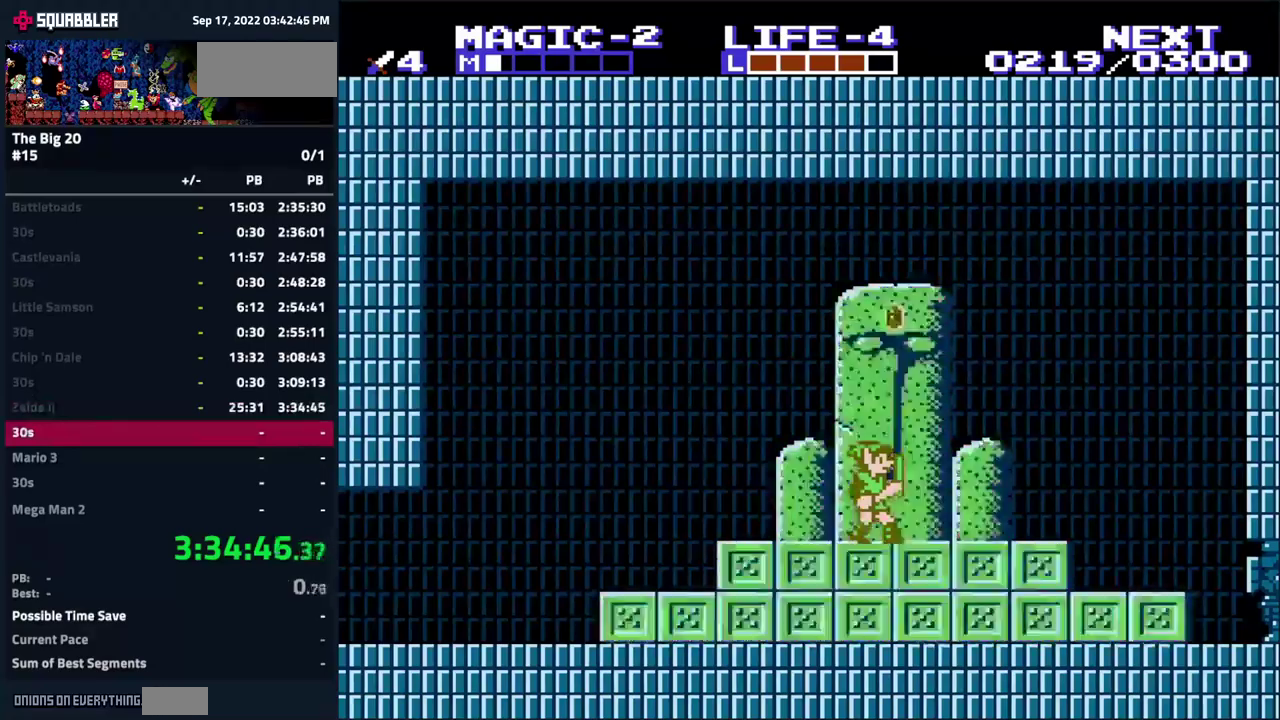
{"buttons": [], "events": []}
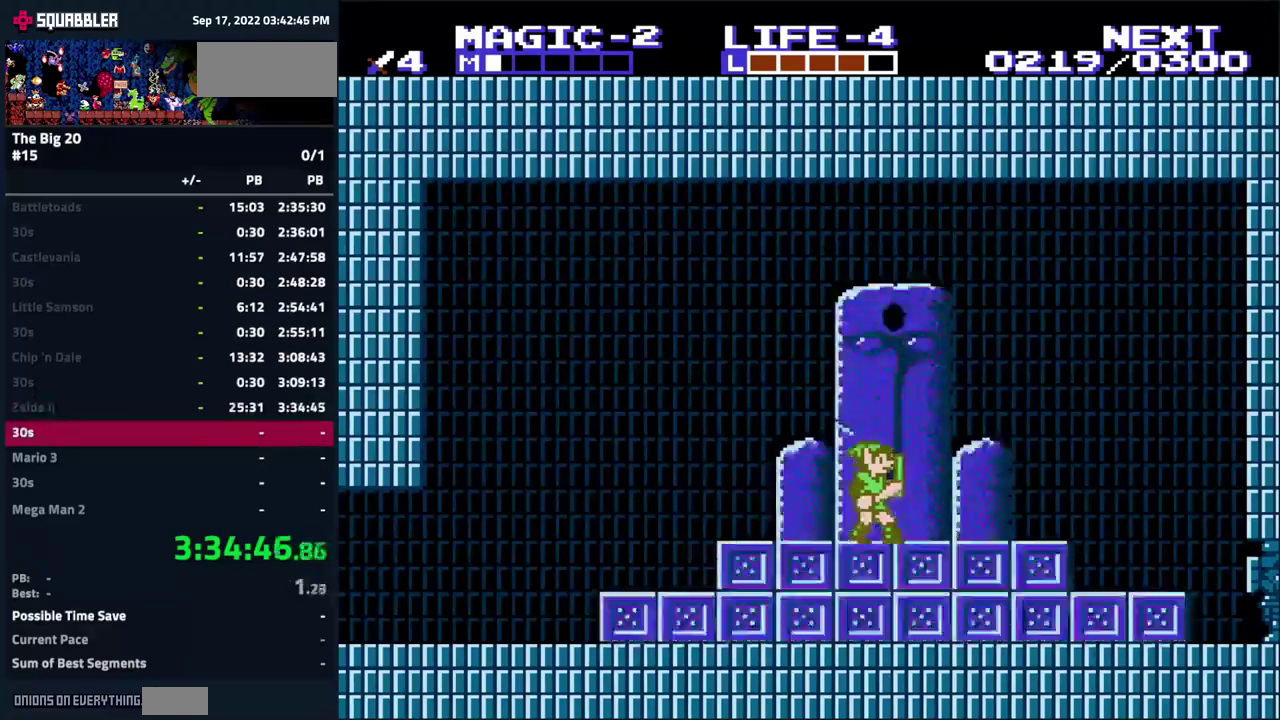
{"buttons": [], "events": [[50, "SELECT", "down"], [150, "SELECT", "up"]]}
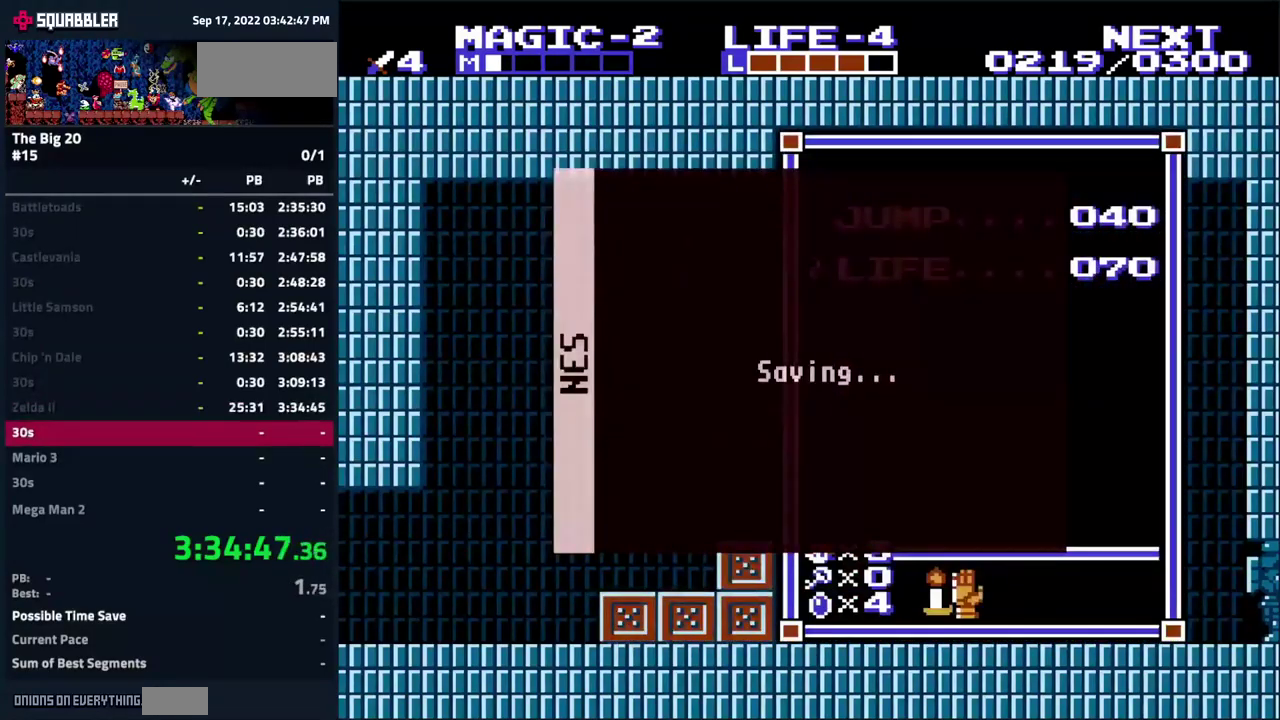
{"buttons": [], "events": []}
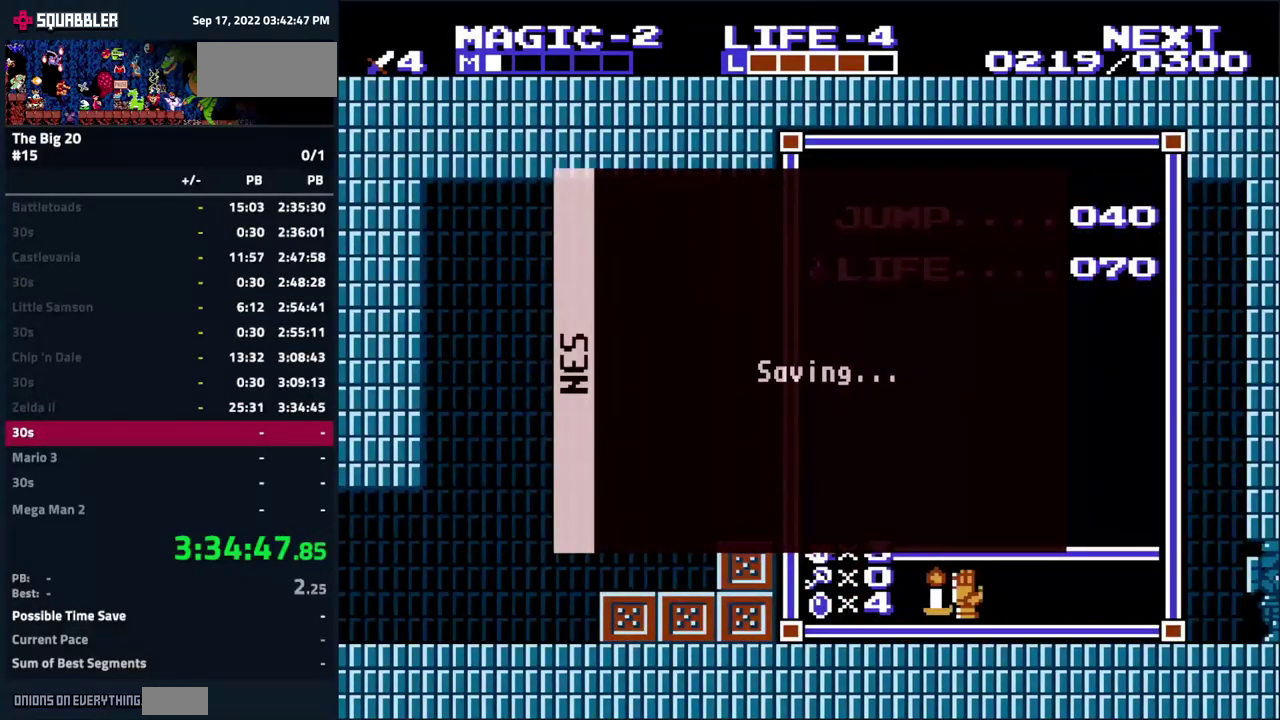
{"buttons": [], "events": []}
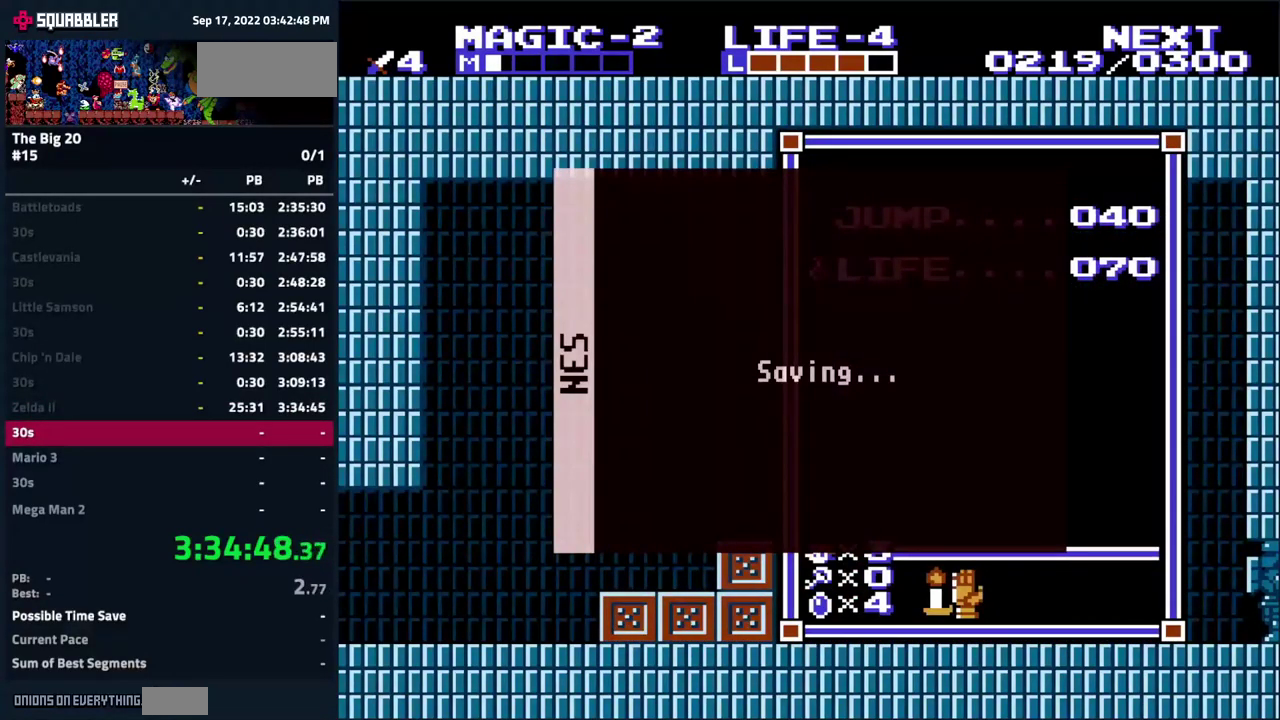
{"buttons": ["A"], "events": [[500, "A", "down"]]}
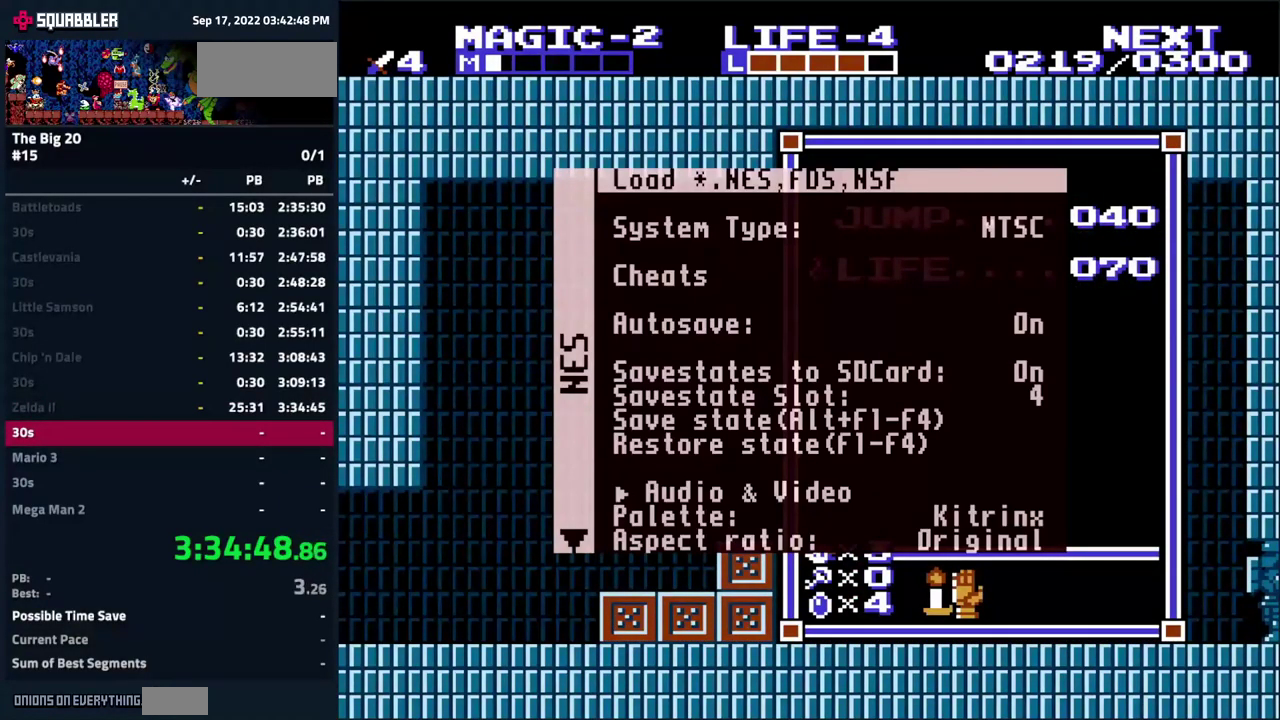
{"buttons": ["DPAD_DOWN"], "events": [[117, "A", "up"], [400, "DPAD_DOWN", "down"]]}
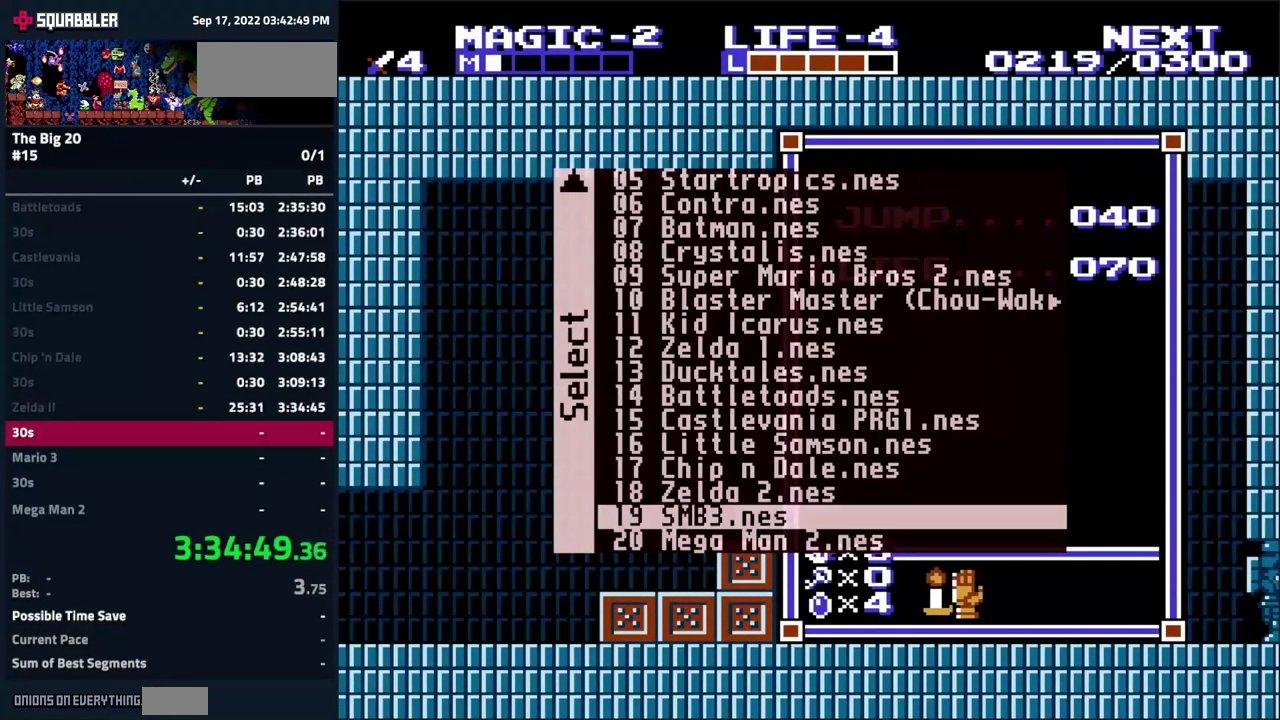
{"buttons": [], "events": [[33, "DPAD_DOWN", "up"], [200, "A", "down"], [317, "A", "up"]]}